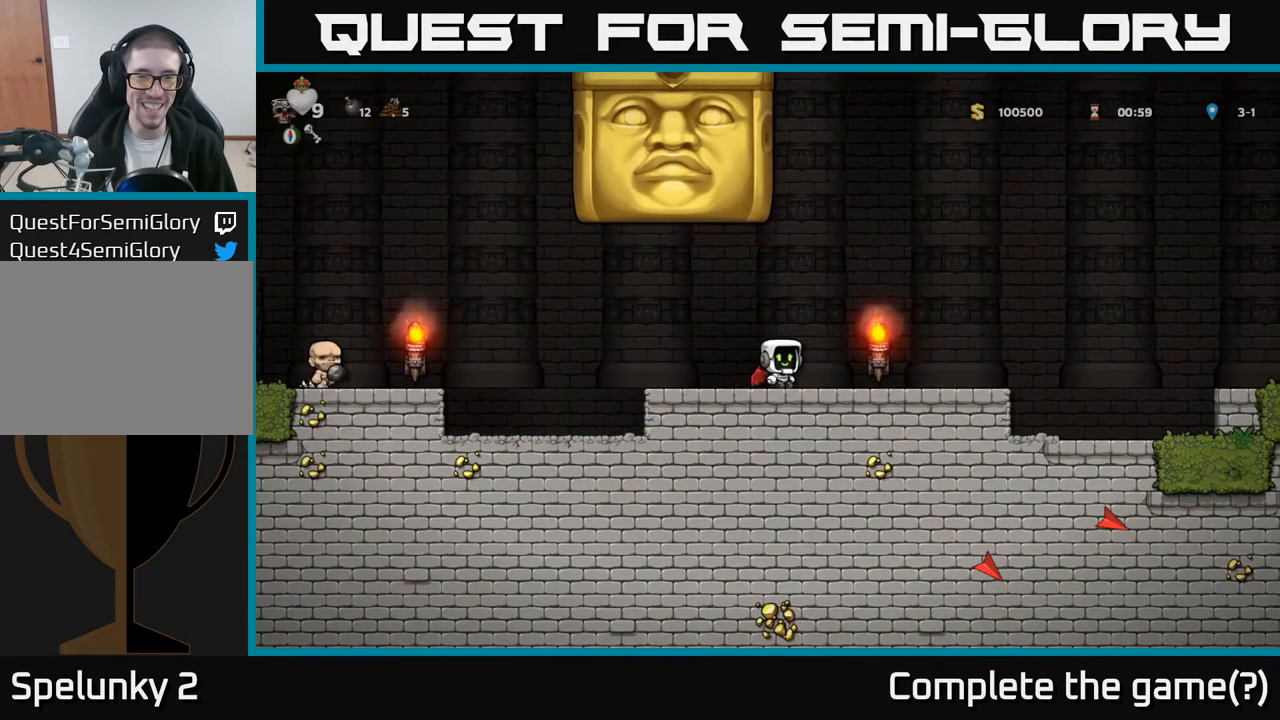
Gameplay with a controller (Xbox layout); each line is a JSON object with the inputs held at the frame after it. "events" lists button and stick changes between this image and that frame as [ms after this image, input, new state], when the widget could be followed in between. Not read: right_stick.
{"buttons": ["DPAD_RIGHT"], "left_stick": "center", "events": [[67, "DPAD_RIGHT", "up"], [283, "DPAD_RIGHT", "down"]]}
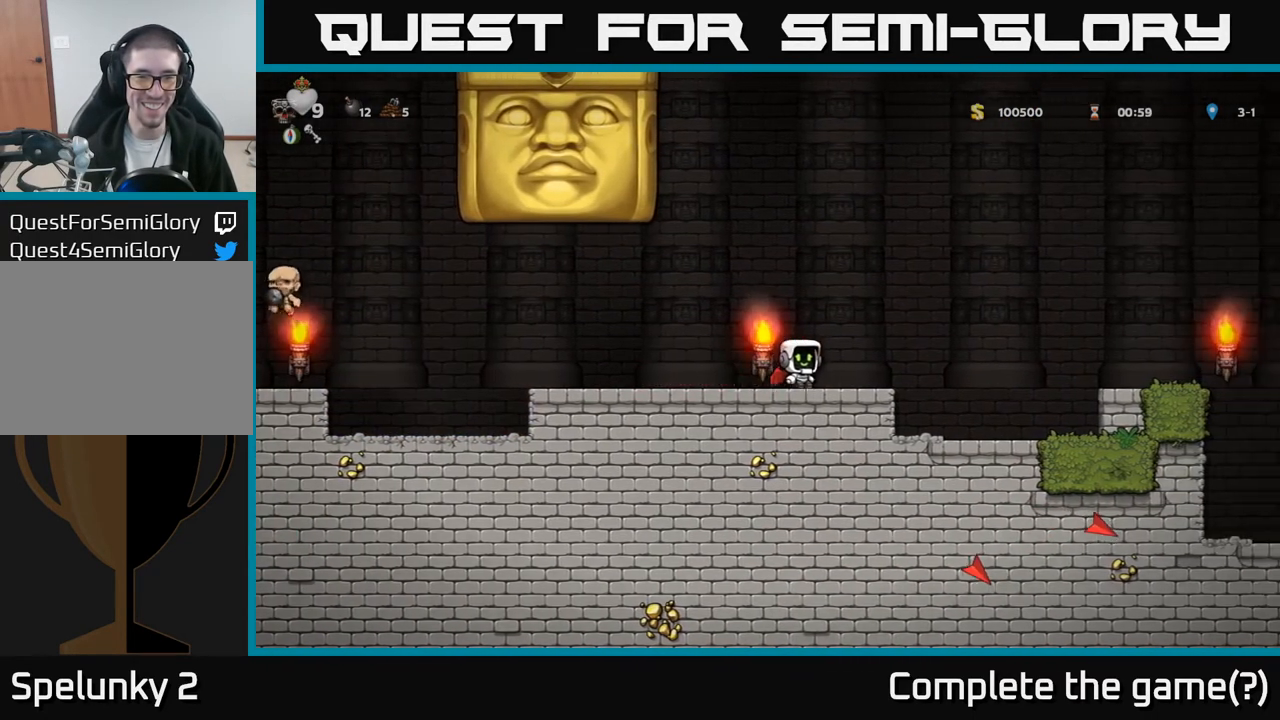
{"buttons": [], "left_stick": "center", "events": [[233, "DPAD_RIGHT", "up"], [417, "DPAD_LEFT", "down"], [483, "DPAD_LEFT", "up"]]}
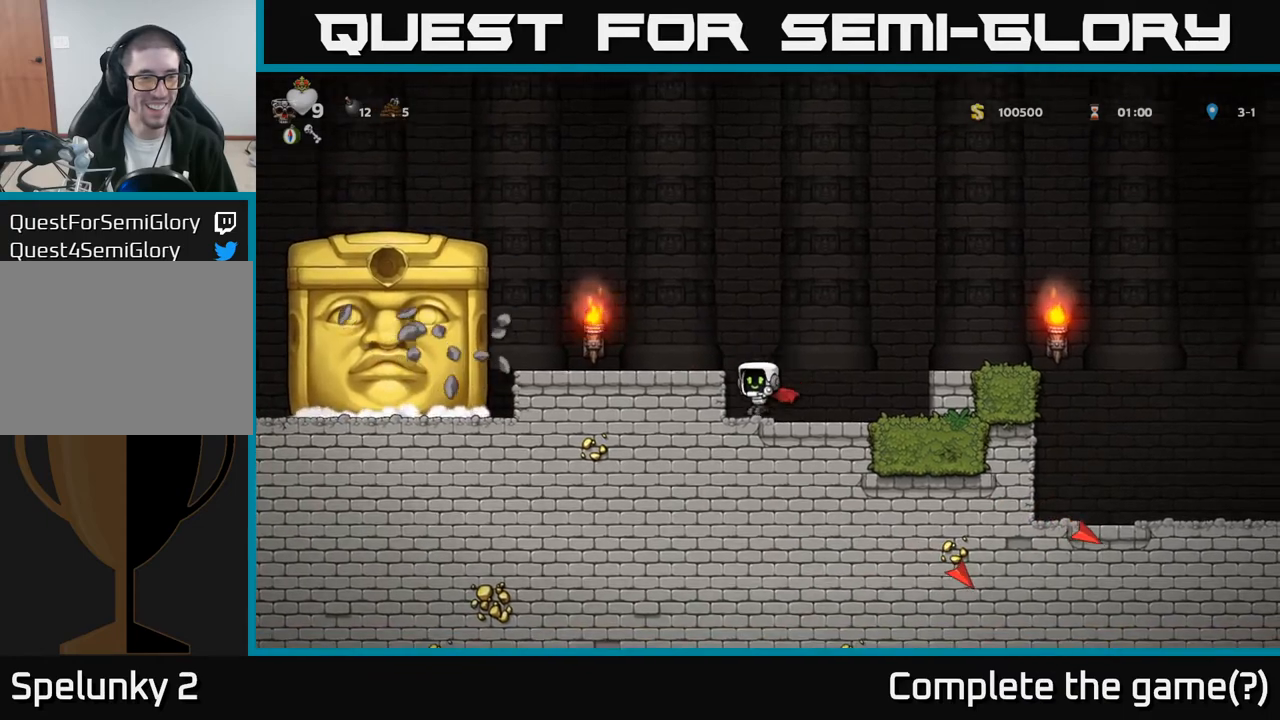
{"buttons": [], "left_stick": "center", "events": [[200, "A", "down"], [317, "DPAD_LEFT", "down"], [367, "A", "up"], [467, "DPAD_LEFT", "up"]]}
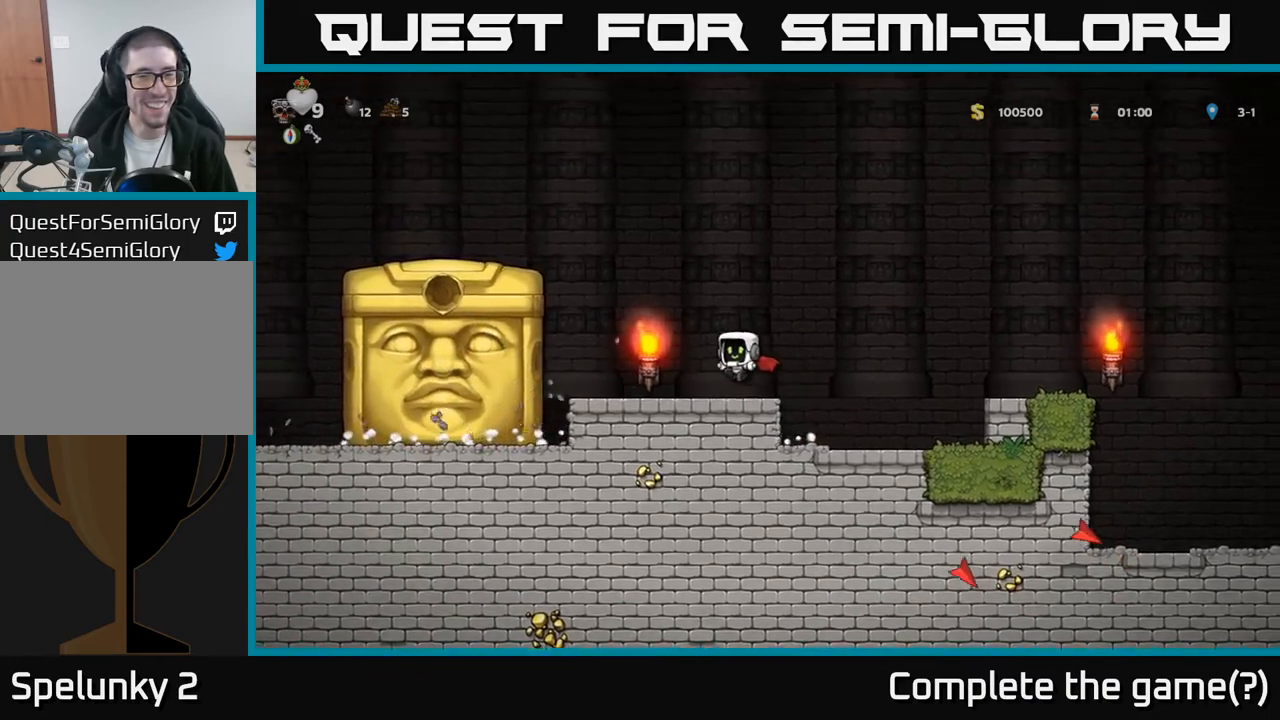
{"buttons": [], "left_stick": "center", "events": [[200, "DPAD_RIGHT", "down"], [317, "DPAD_RIGHT", "up"]]}
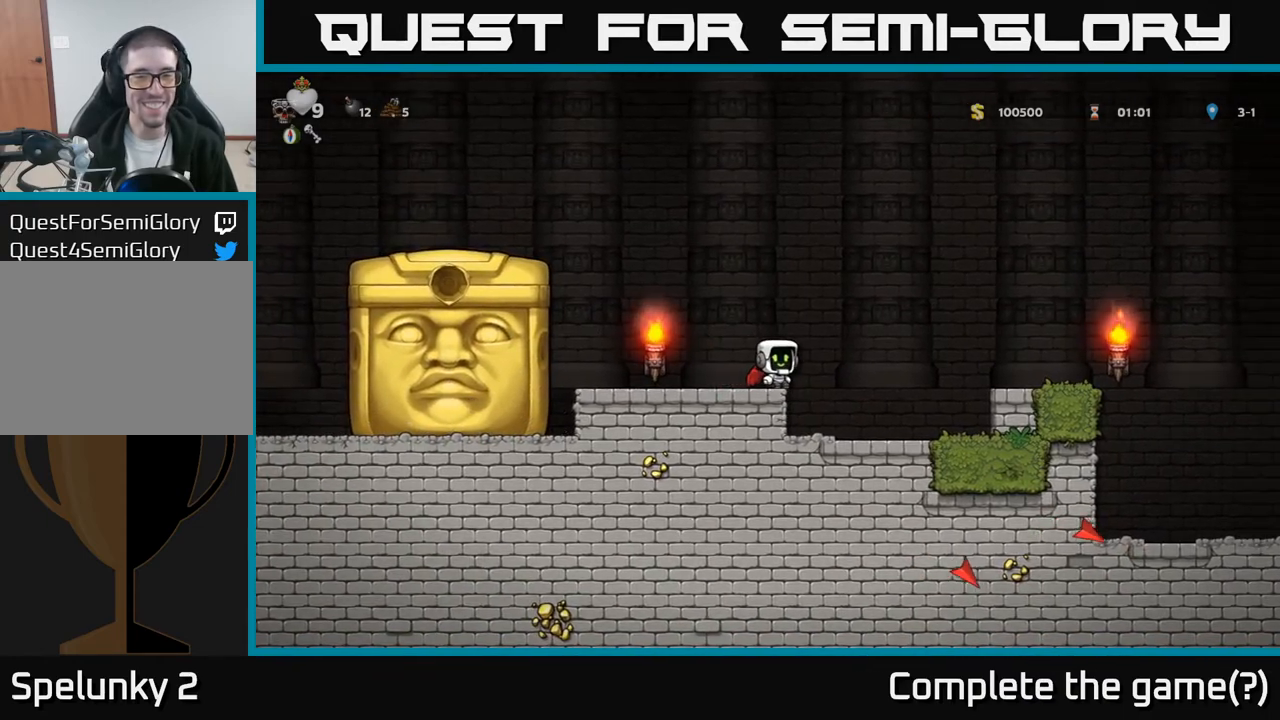
{"buttons": [], "left_stick": "center", "events": [[200, "DPAD_LEFT", "down"], [250, "DPAD_LEFT", "up"]]}
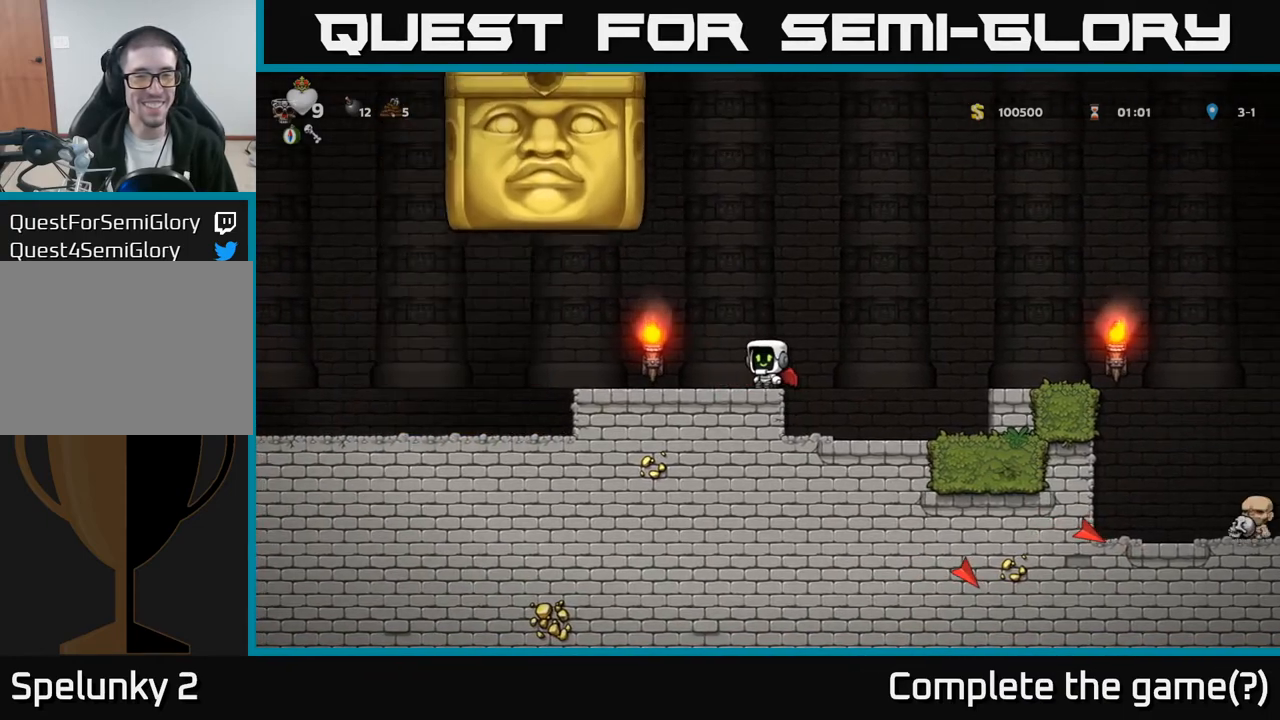
{"buttons": ["DPAD_RIGHT"], "left_stick": "center", "events": [[350, "DPAD_RIGHT", "down"]]}
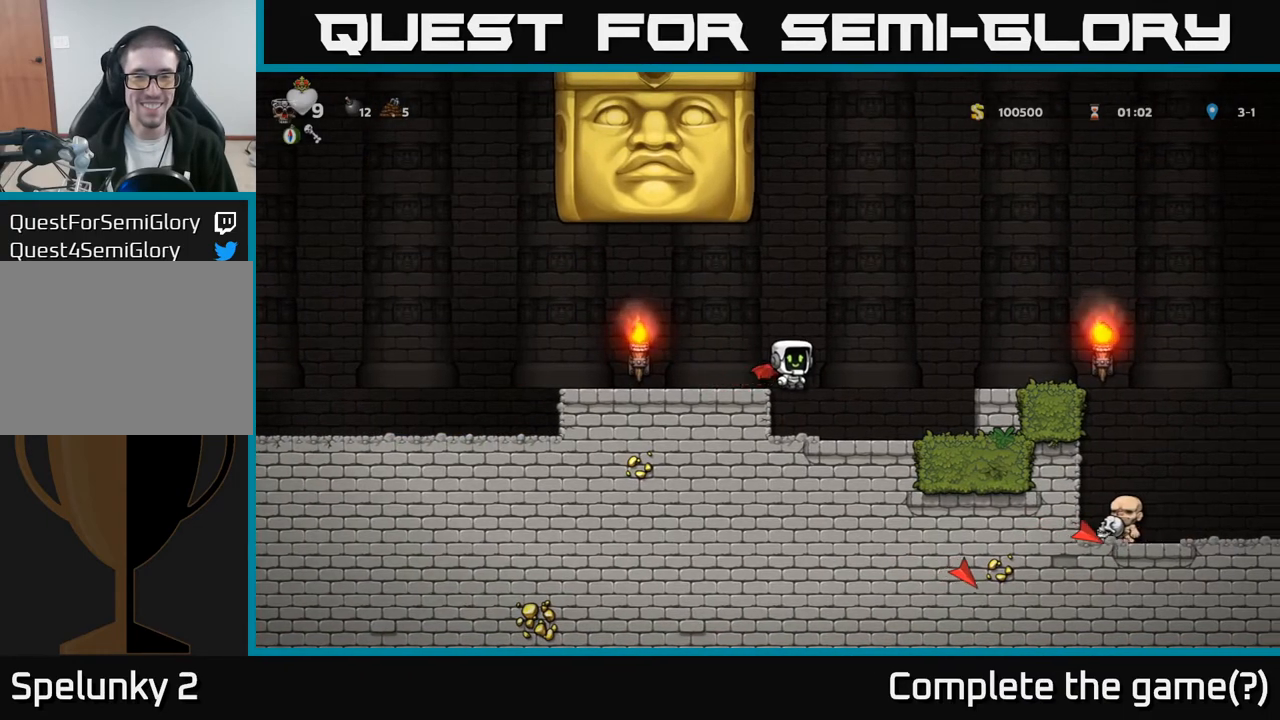
{"buttons": ["A", "DPAD_RIGHT"], "left_stick": "center", "events": [[183, "DPAD_RIGHT", "up"], [367, "A", "down"], [400, "DPAD_RIGHT", "down"]]}
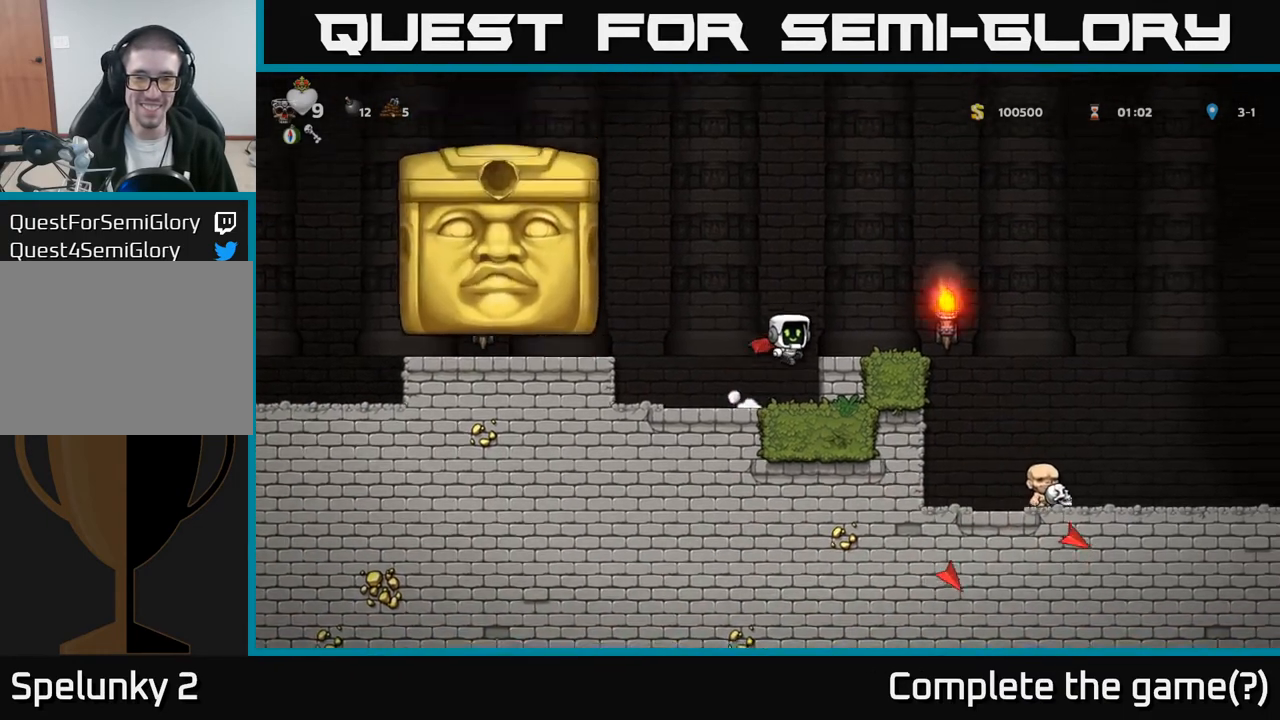
{"buttons": [], "left_stick": "center", "events": [[17, "A", "up"], [100, "DPAD_RIGHT", "up"]]}
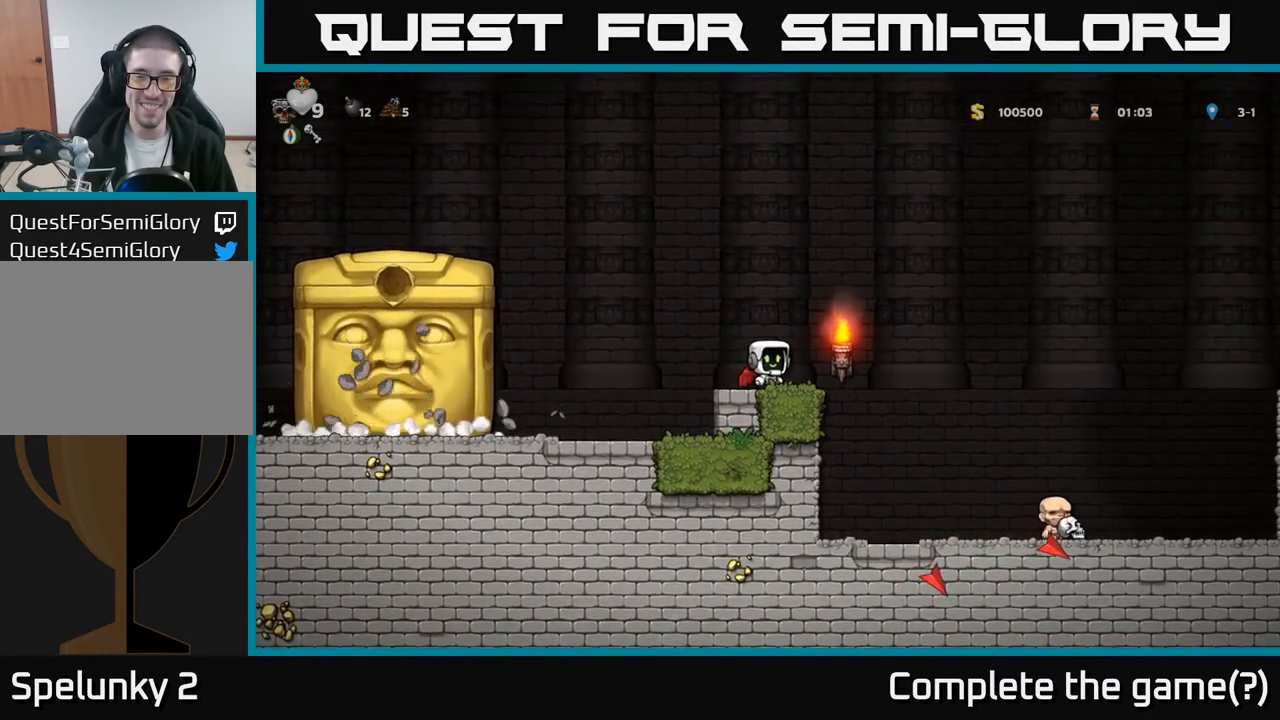
{"buttons": ["DPAD_RIGHT"], "left_stick": "center", "events": [[433, "DPAD_RIGHT", "down"]]}
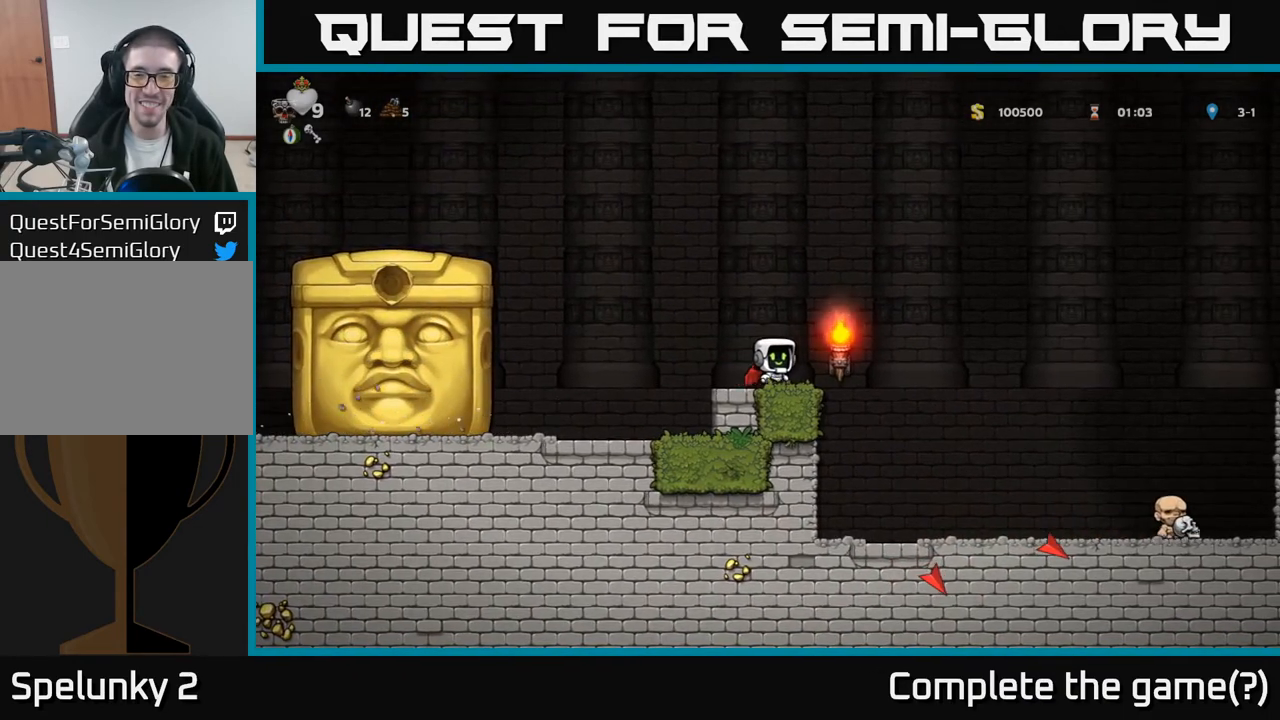
{"buttons": [], "left_stick": "center", "events": [[67, "DPAD_RIGHT", "up"], [167, "DPAD_LEFT", "down"], [267, "DPAD_LEFT", "up"]]}
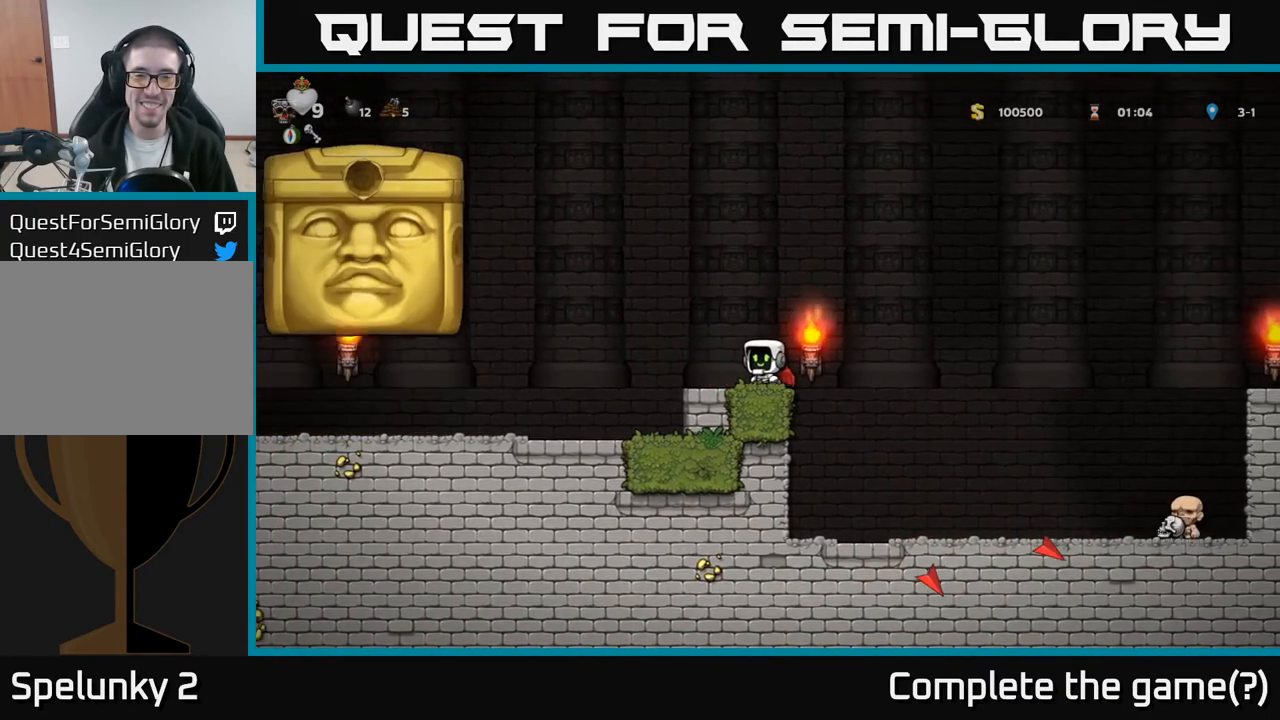
{"buttons": [], "left_stick": "center", "events": []}
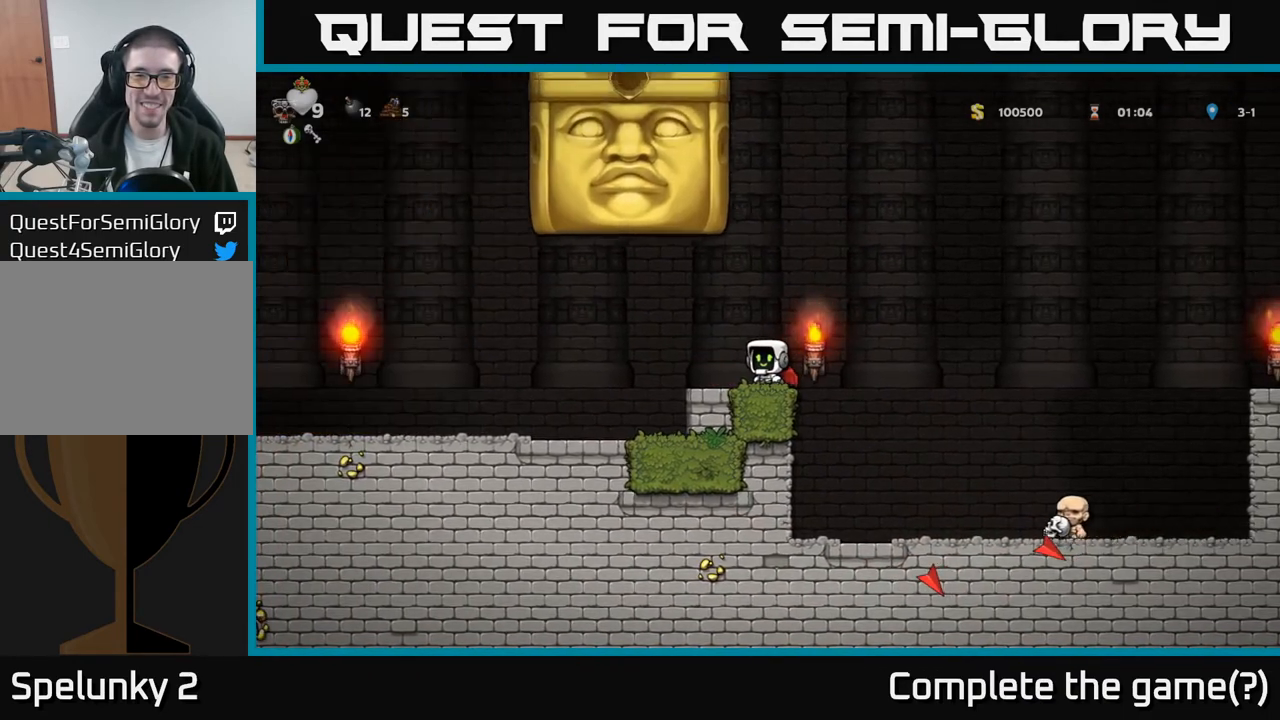
{"buttons": ["DPAD_RIGHT"], "left_stick": "center", "events": [[200, "DPAD_RIGHT", "down"], [267, "A", "down"], [367, "A", "up"]]}
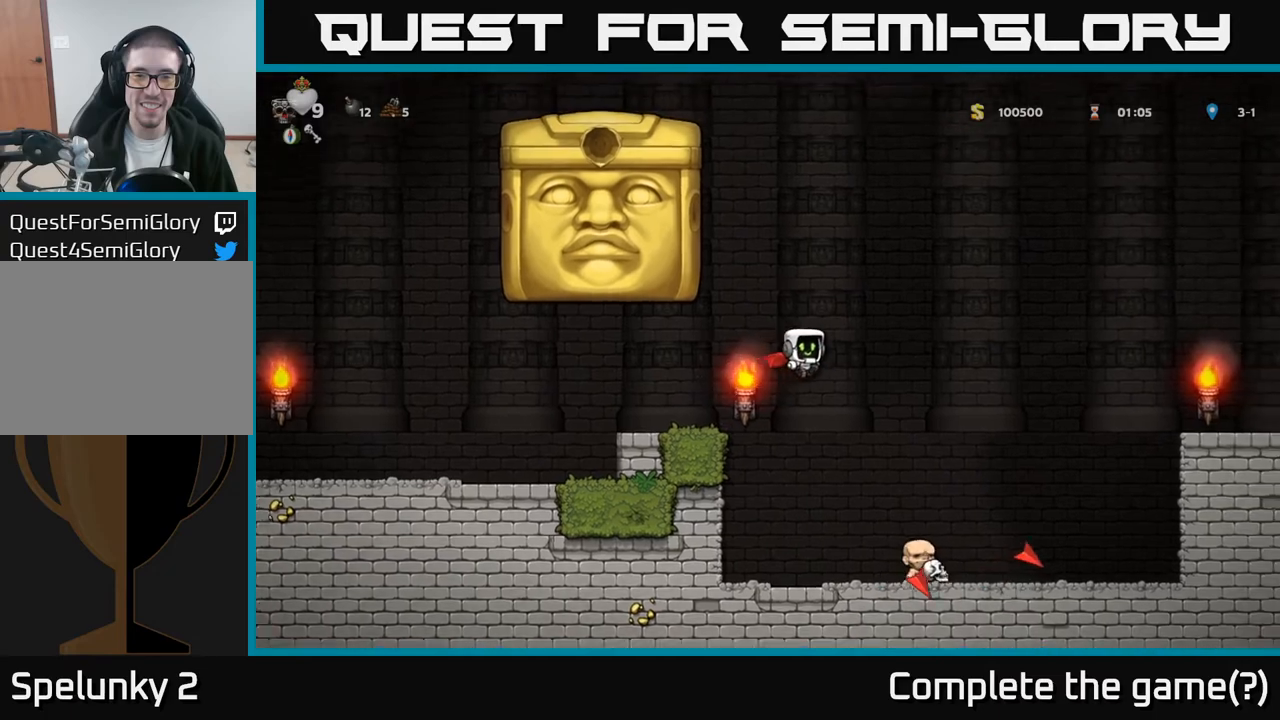
{"buttons": [], "left_stick": "center", "events": [[83, "DPAD_RIGHT", "up"]]}
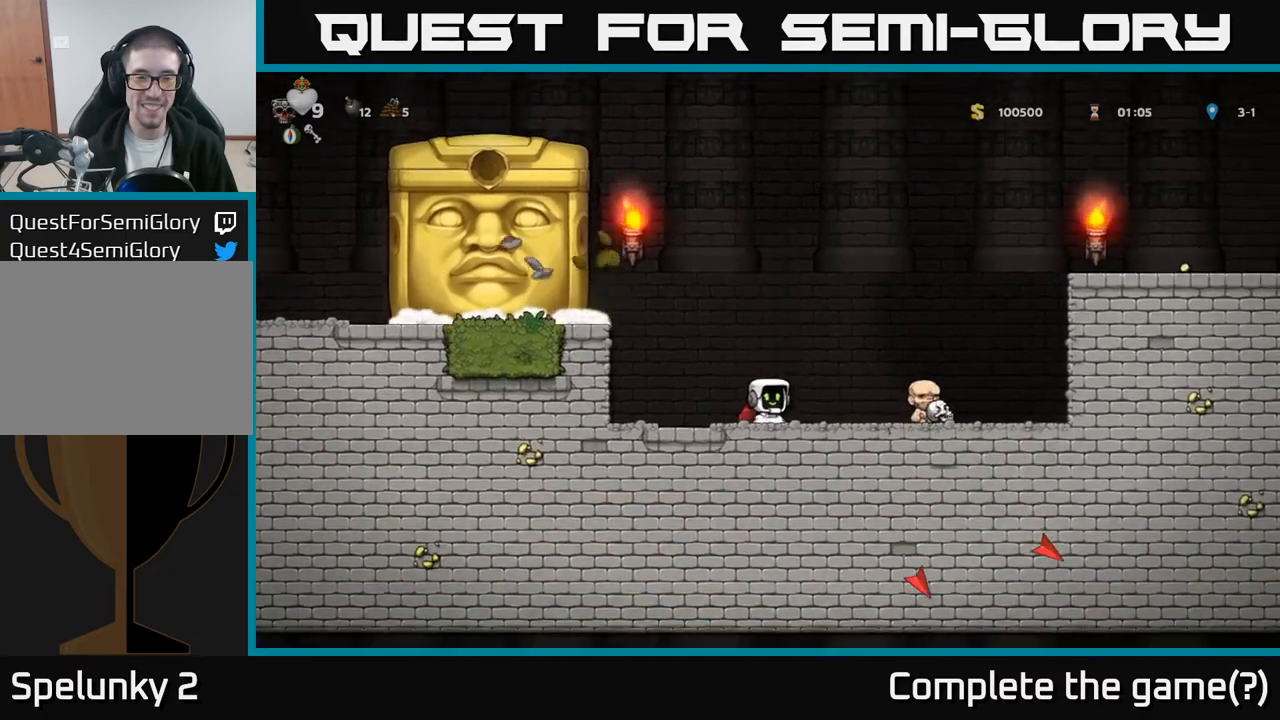
{"buttons": [], "left_stick": "center", "events": []}
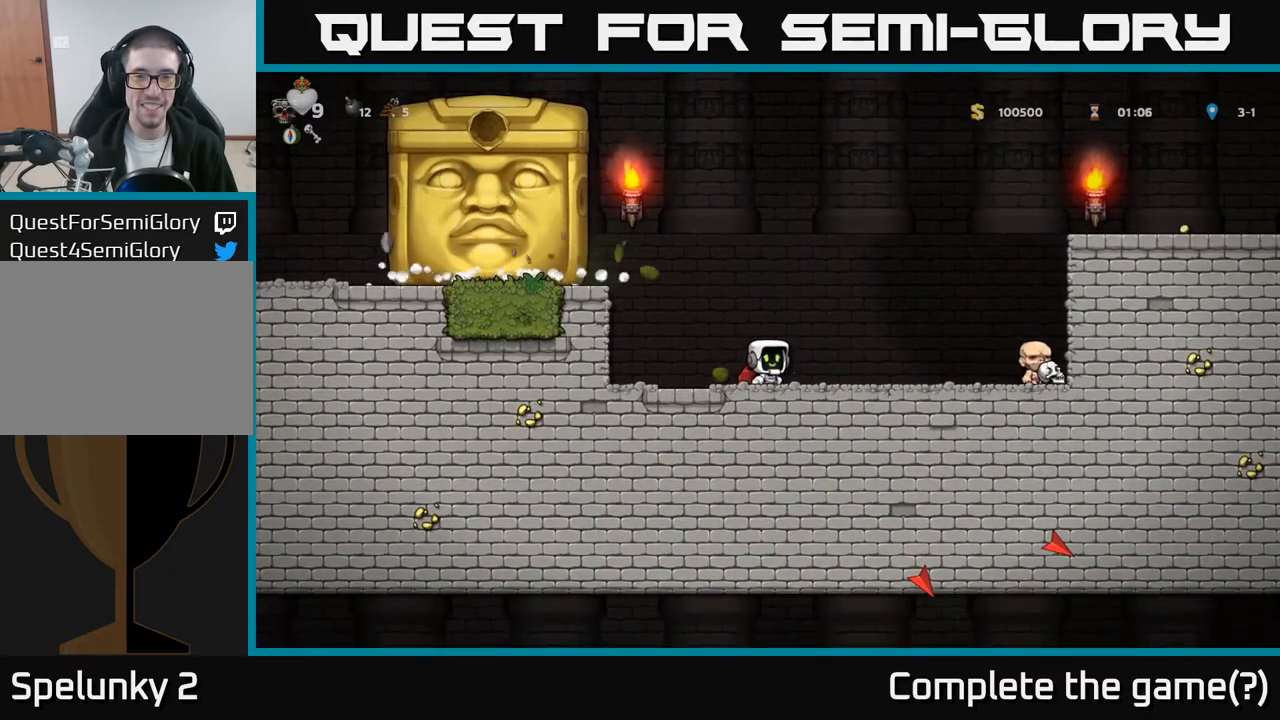
{"buttons": [], "left_stick": "center", "events": []}
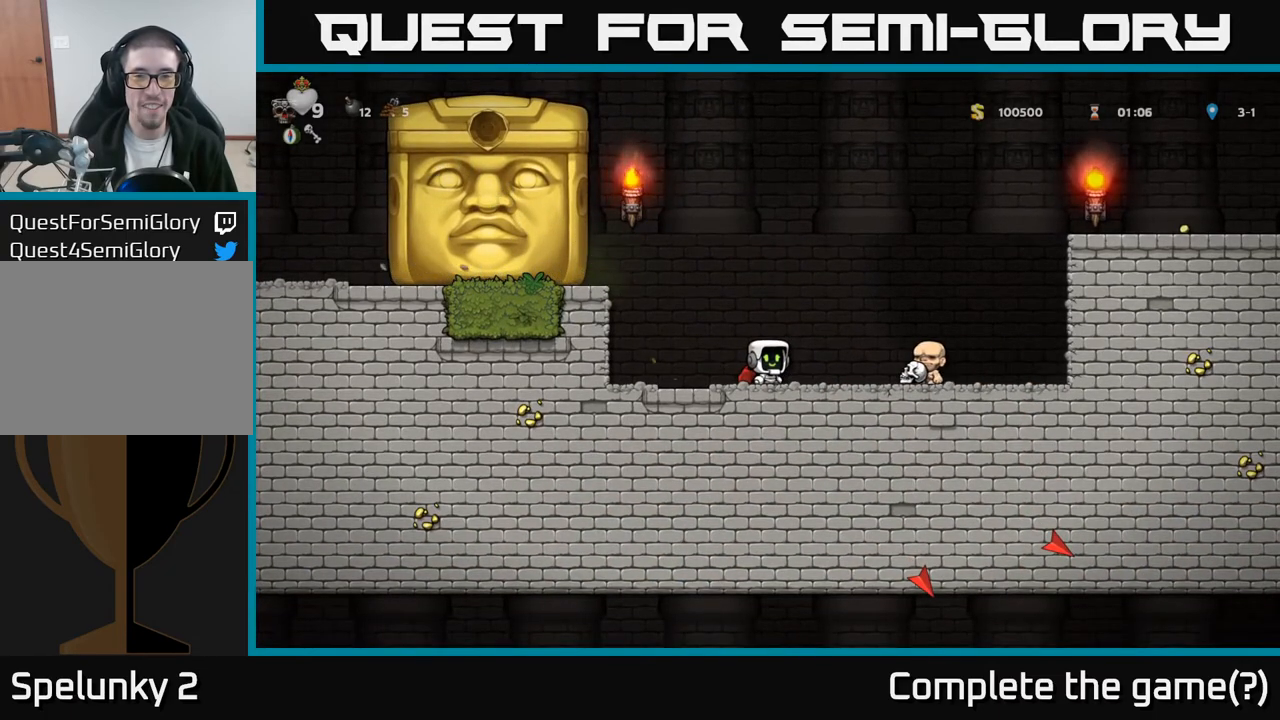
{"buttons": [], "left_stick": "center", "events": []}
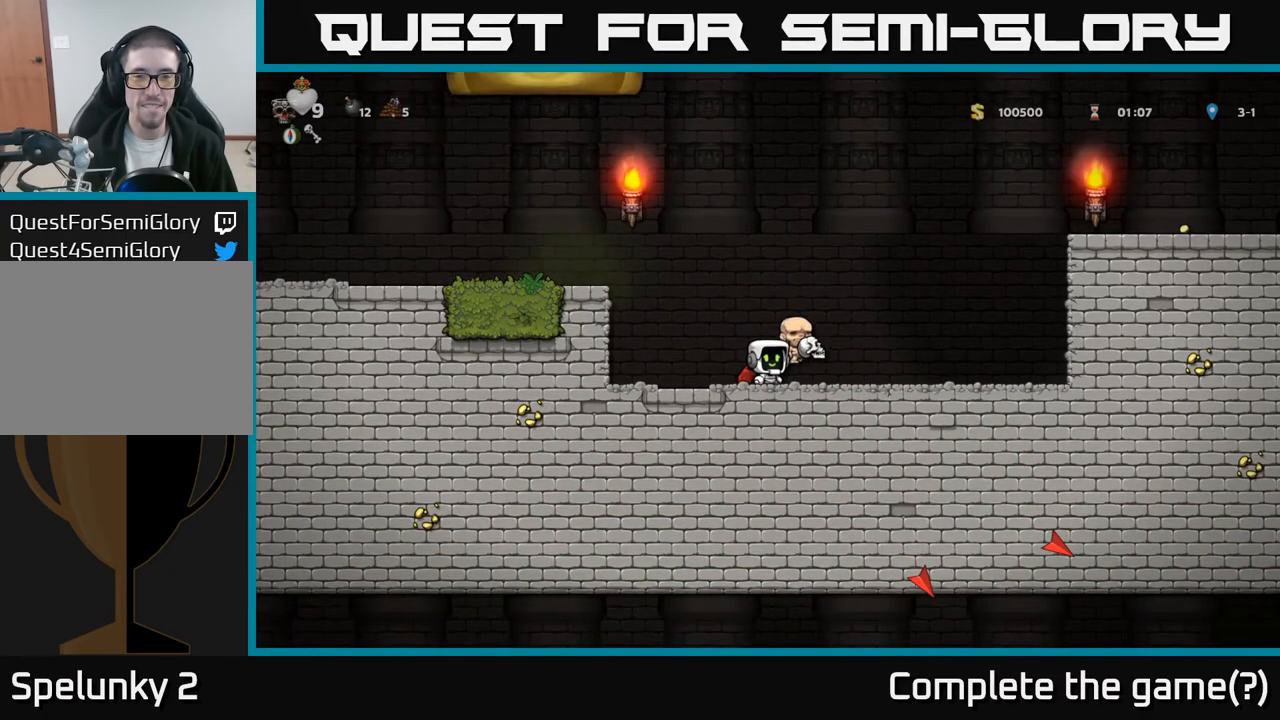
{"buttons": ["DPAD_RIGHT"], "left_stick": "center", "events": [[450, "DPAD_RIGHT", "down"]]}
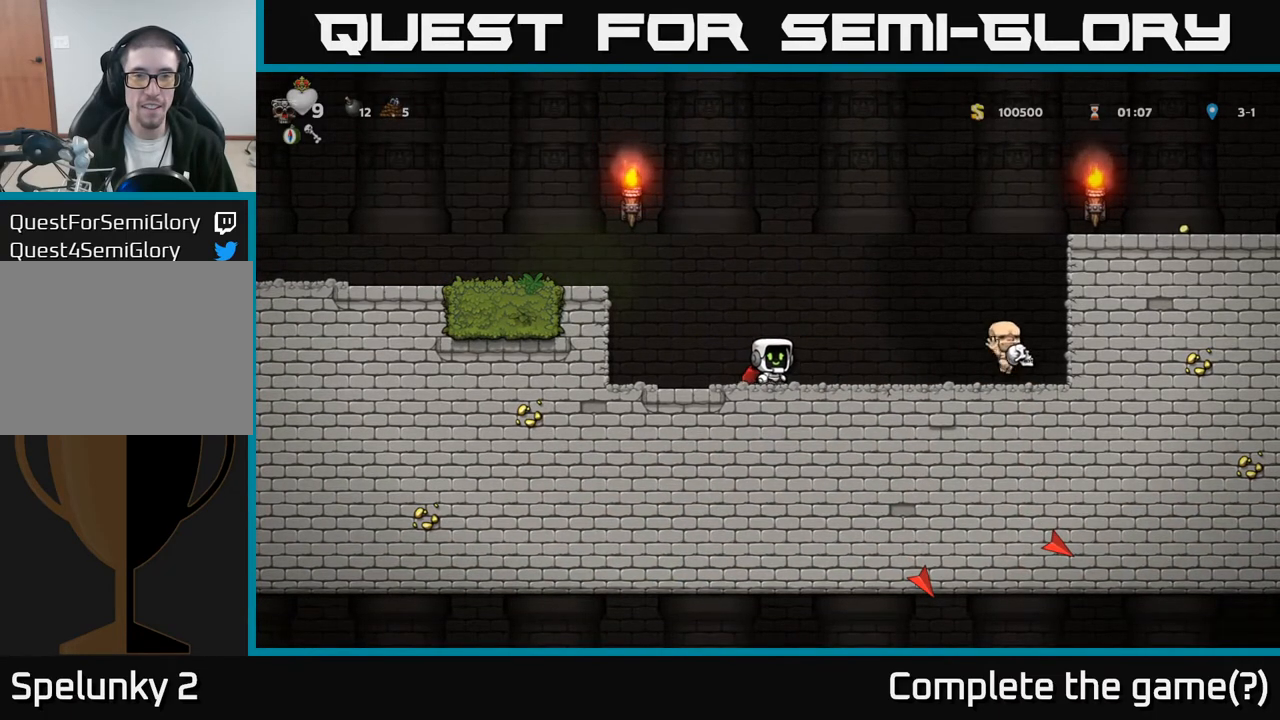
{"buttons": ["DPAD_RIGHT"], "left_stick": "center", "events": []}
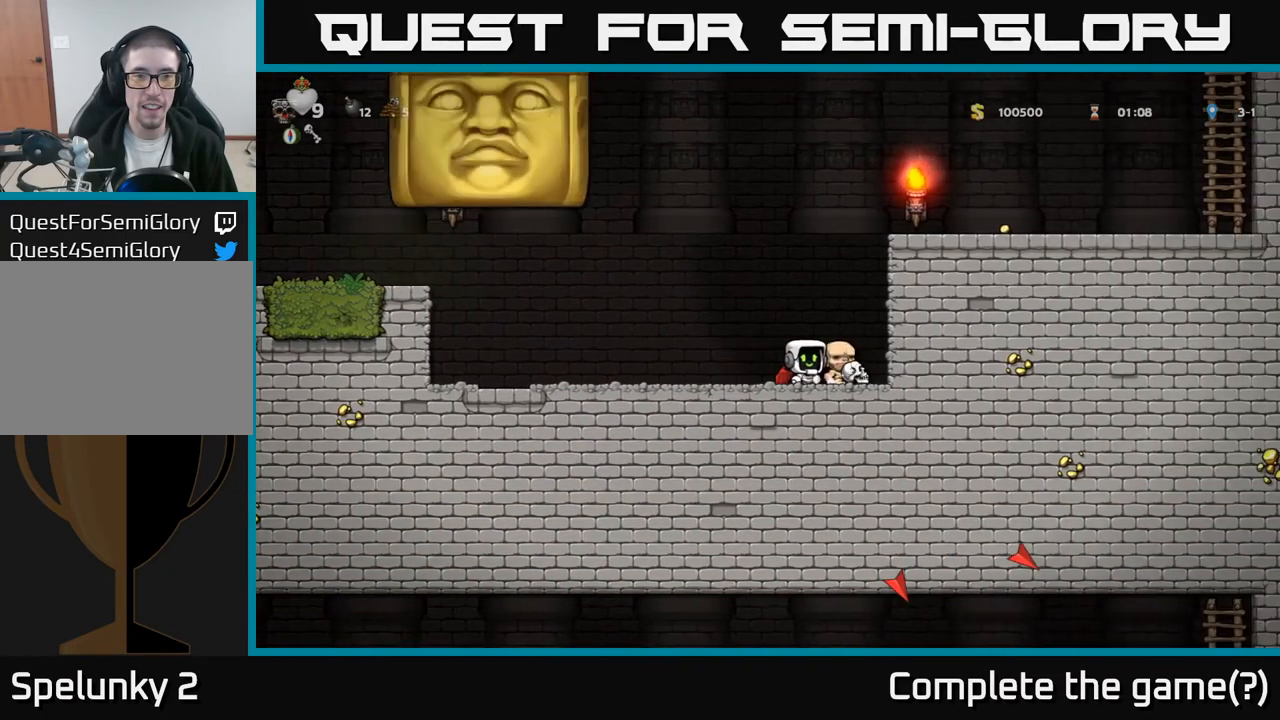
{"buttons": [], "left_stick": "center", "events": [[233, "DPAD_RIGHT", "up"]]}
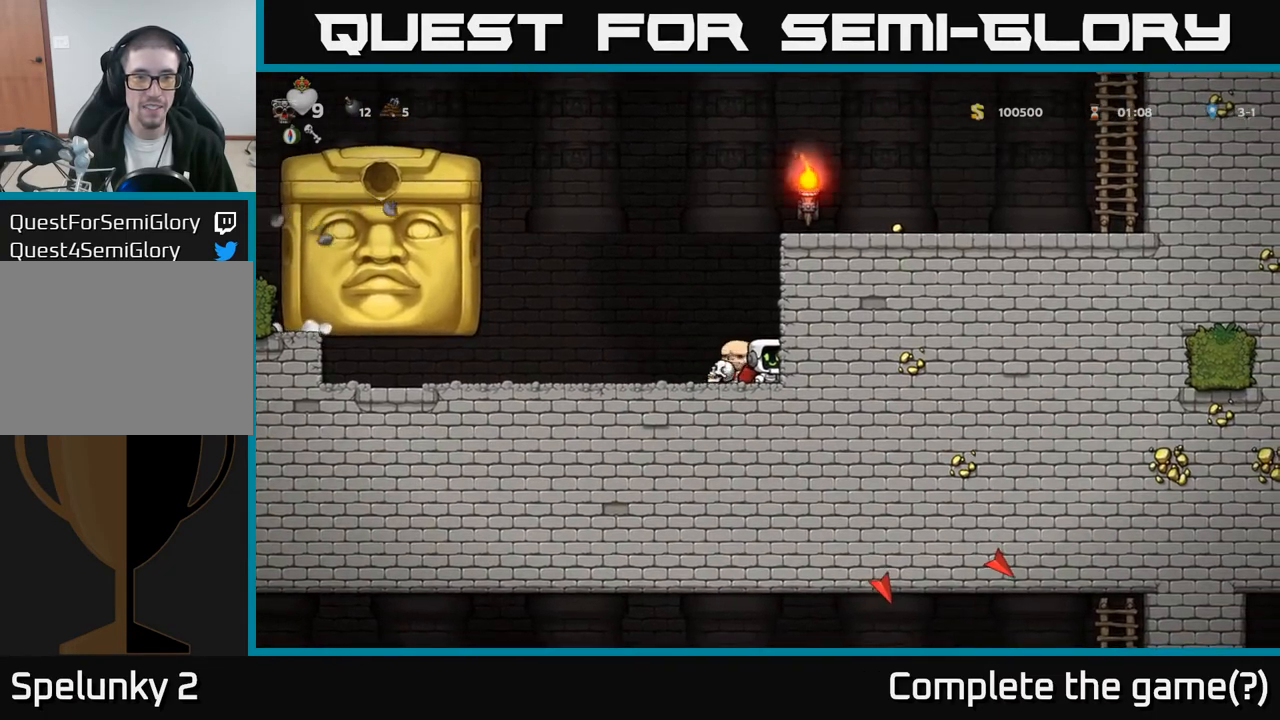
{"buttons": [], "left_stick": "center", "events": []}
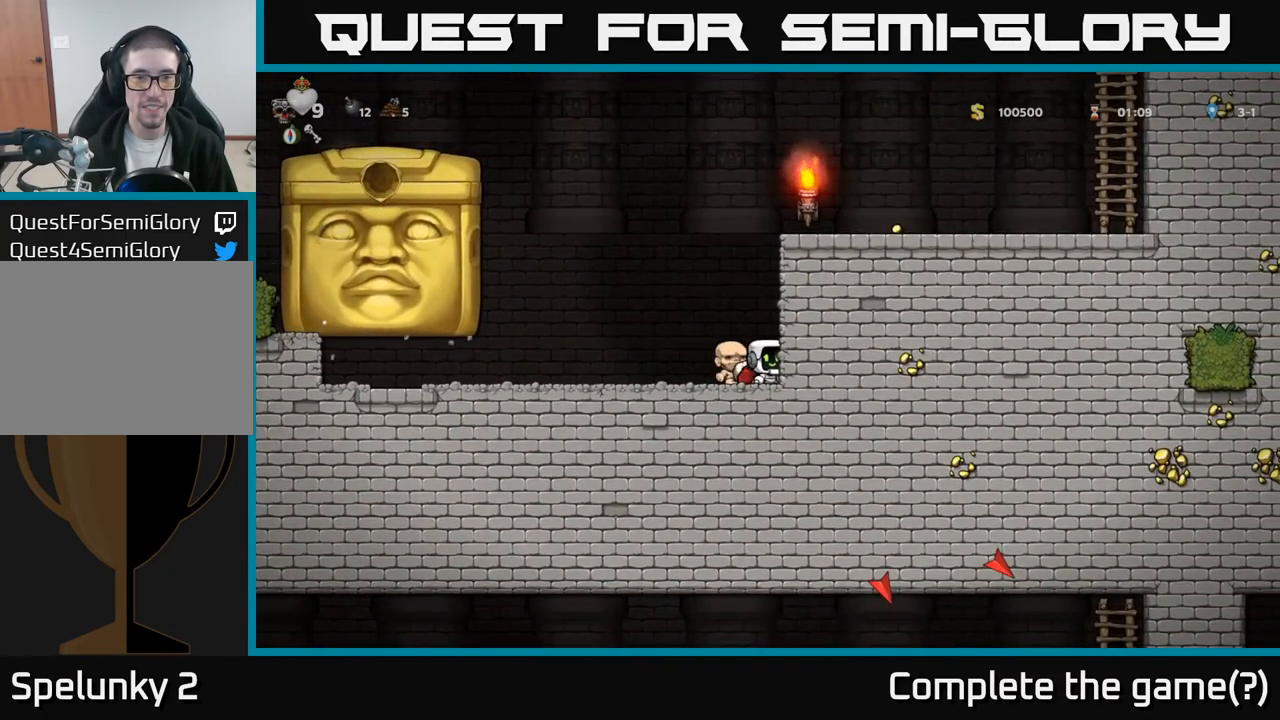
{"buttons": [], "left_stick": "center", "events": []}
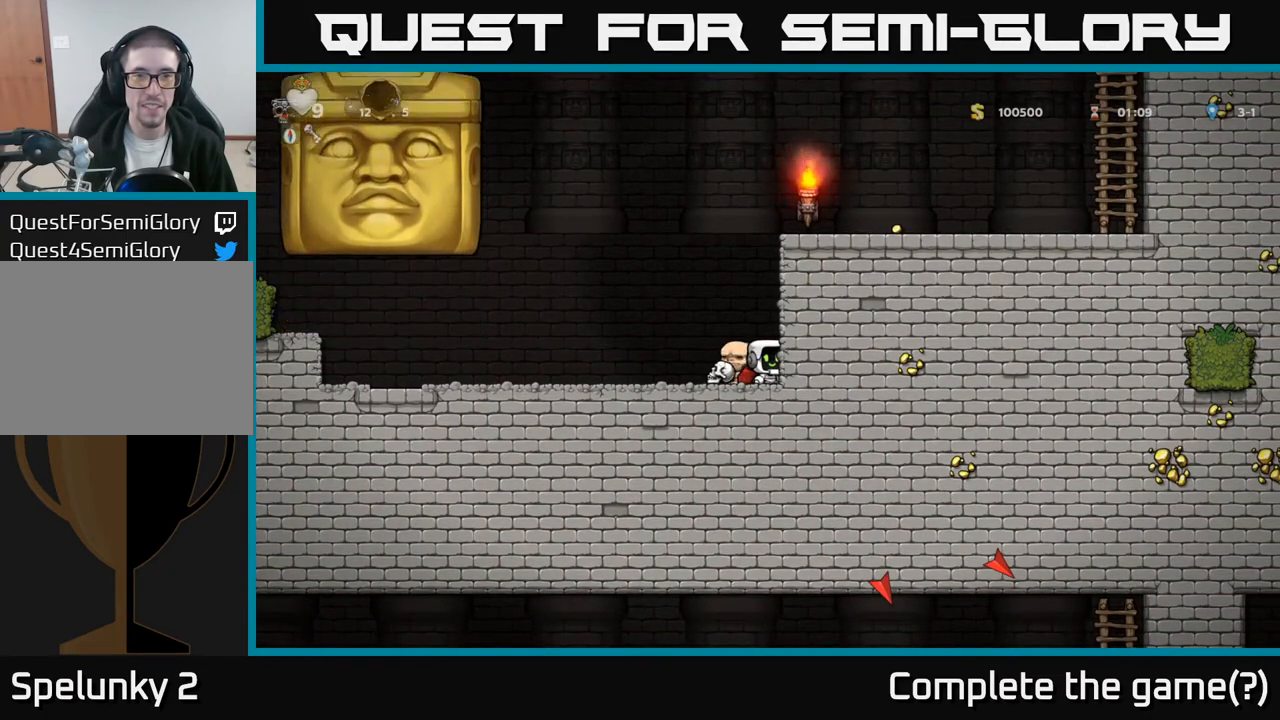
{"buttons": [], "left_stick": "center", "events": []}
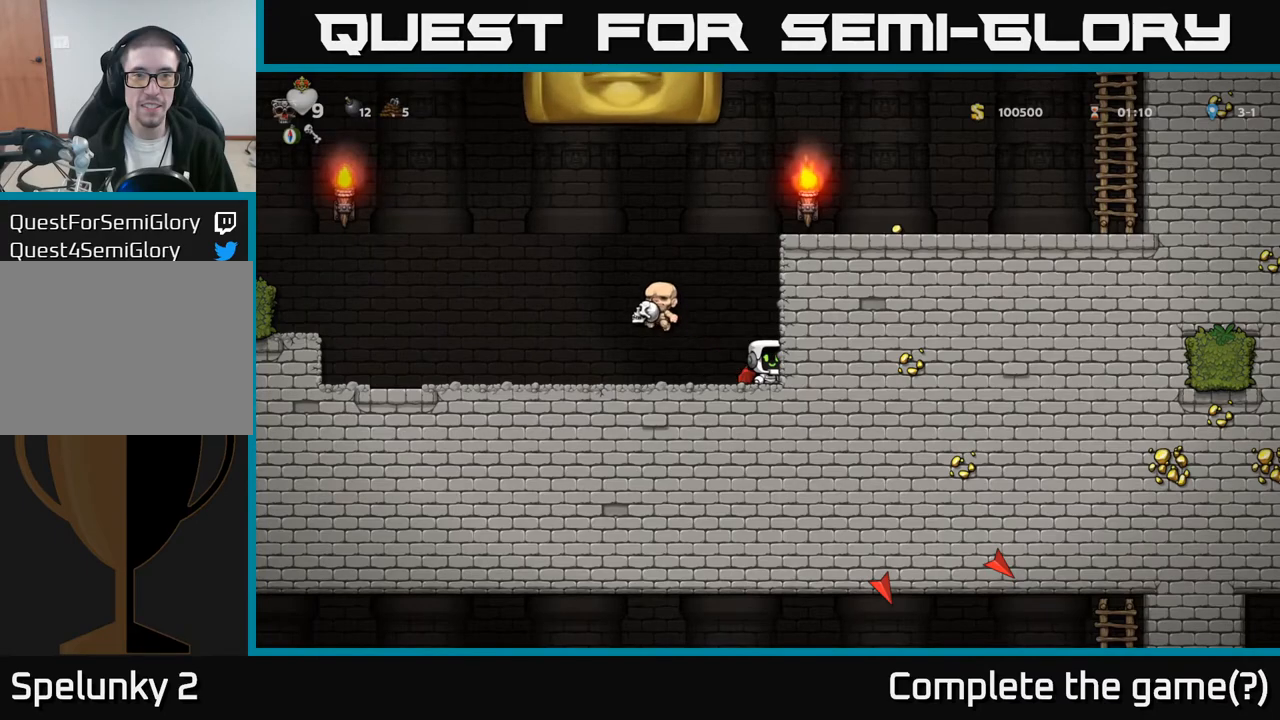
{"buttons": ["DPAD_LEFT"], "left_stick": "center", "events": [[83, "DPAD_LEFT", "down"]]}
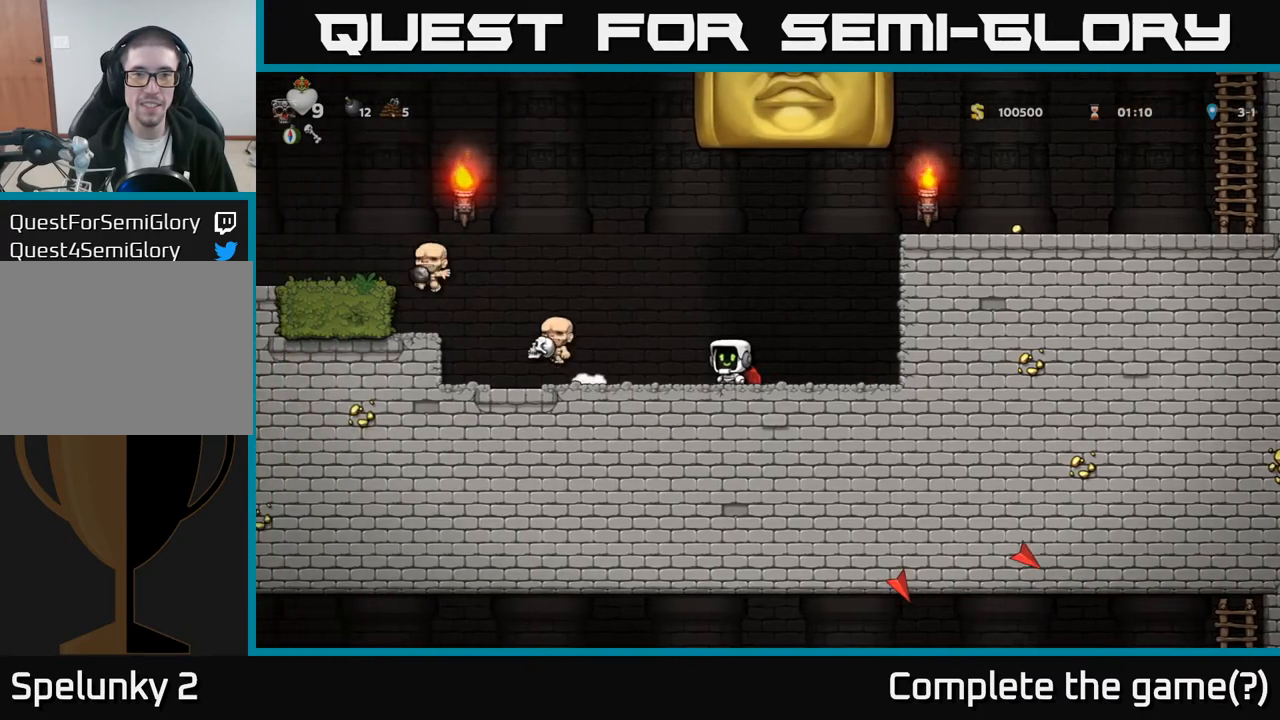
{"buttons": ["DPAD_LEFT"], "left_stick": "center", "events": [[267, "A", "down"], [417, "A", "up"]]}
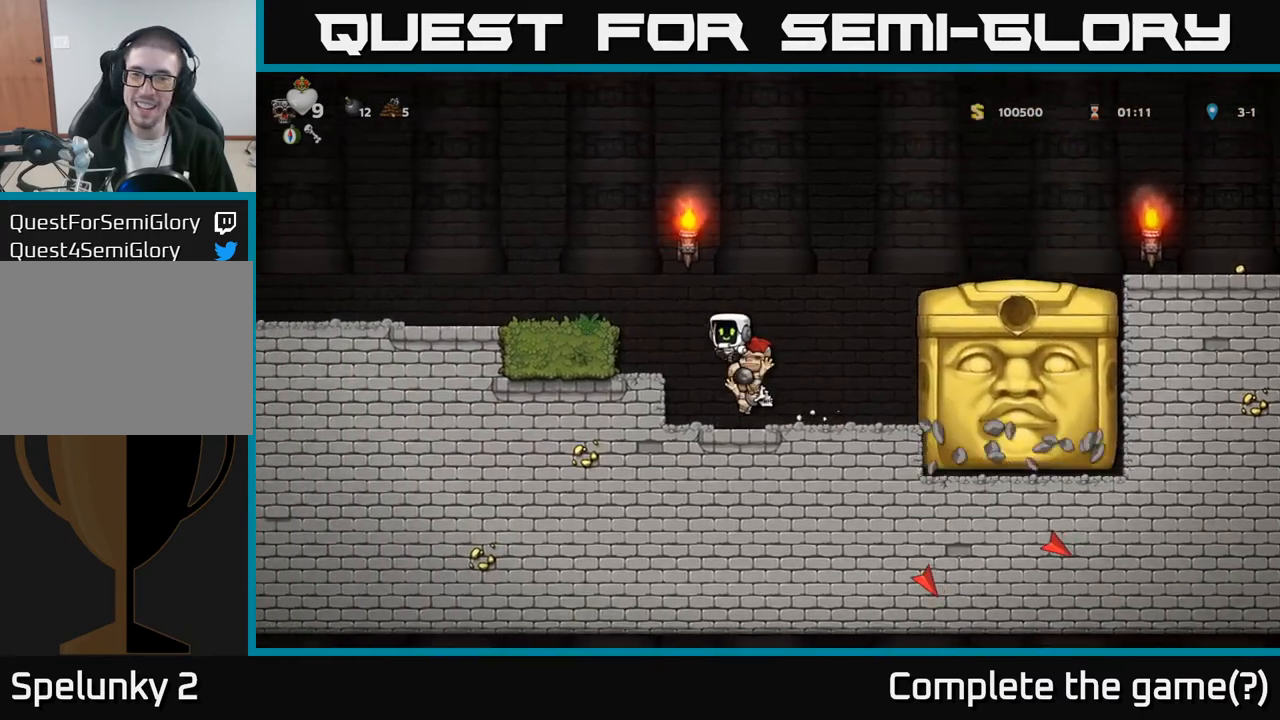
{"buttons": [], "left_stick": "center", "events": [[150, "DPAD_LEFT", "up"]]}
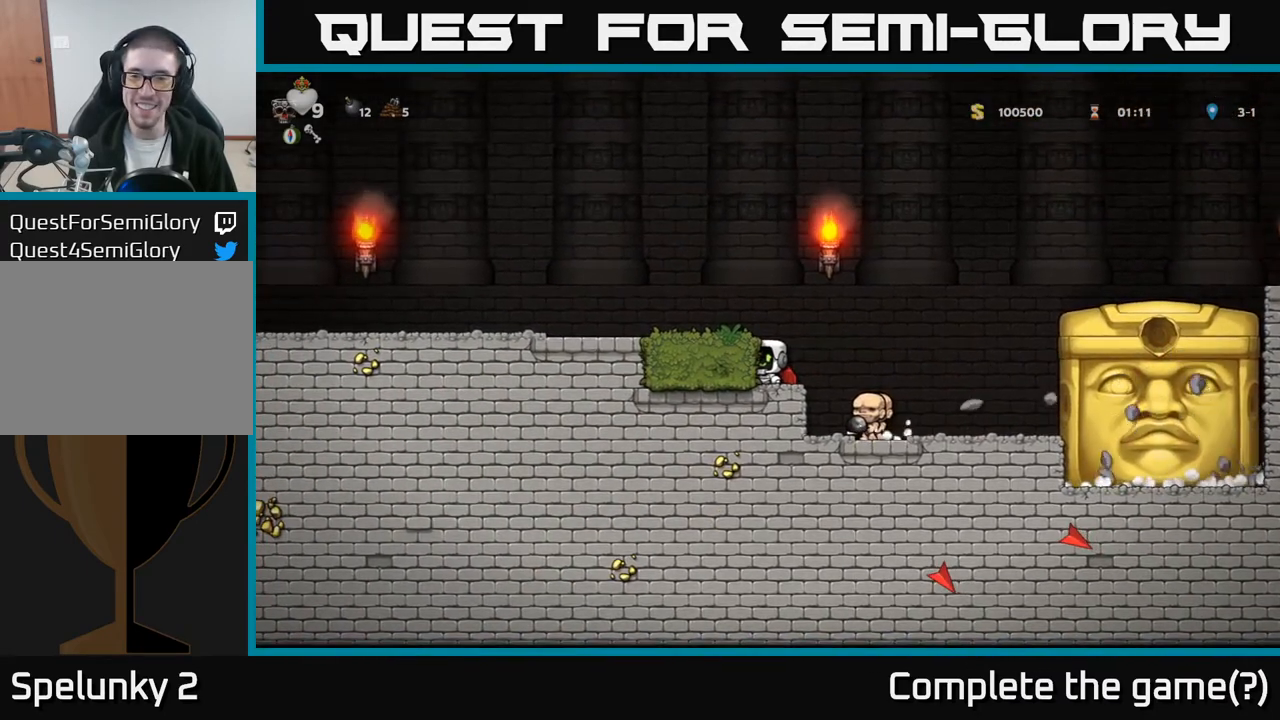
{"buttons": [], "left_stick": "center", "events": []}
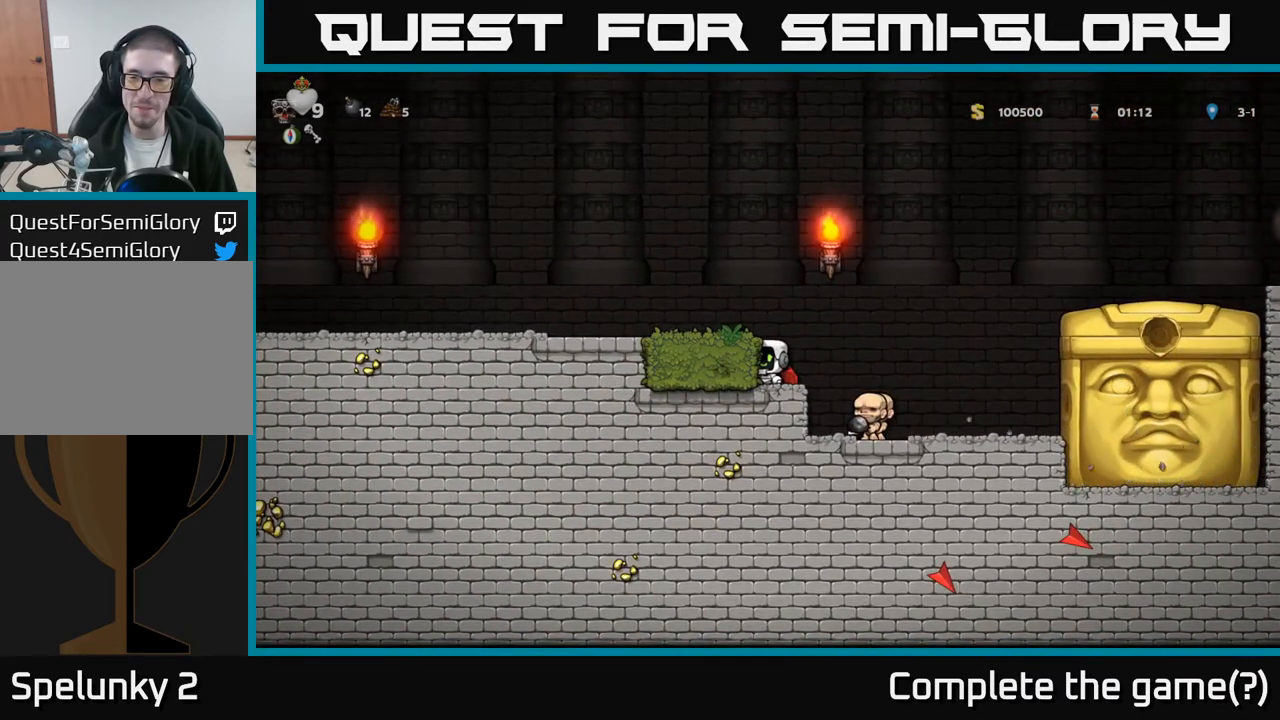
{"buttons": [], "left_stick": "center", "events": []}
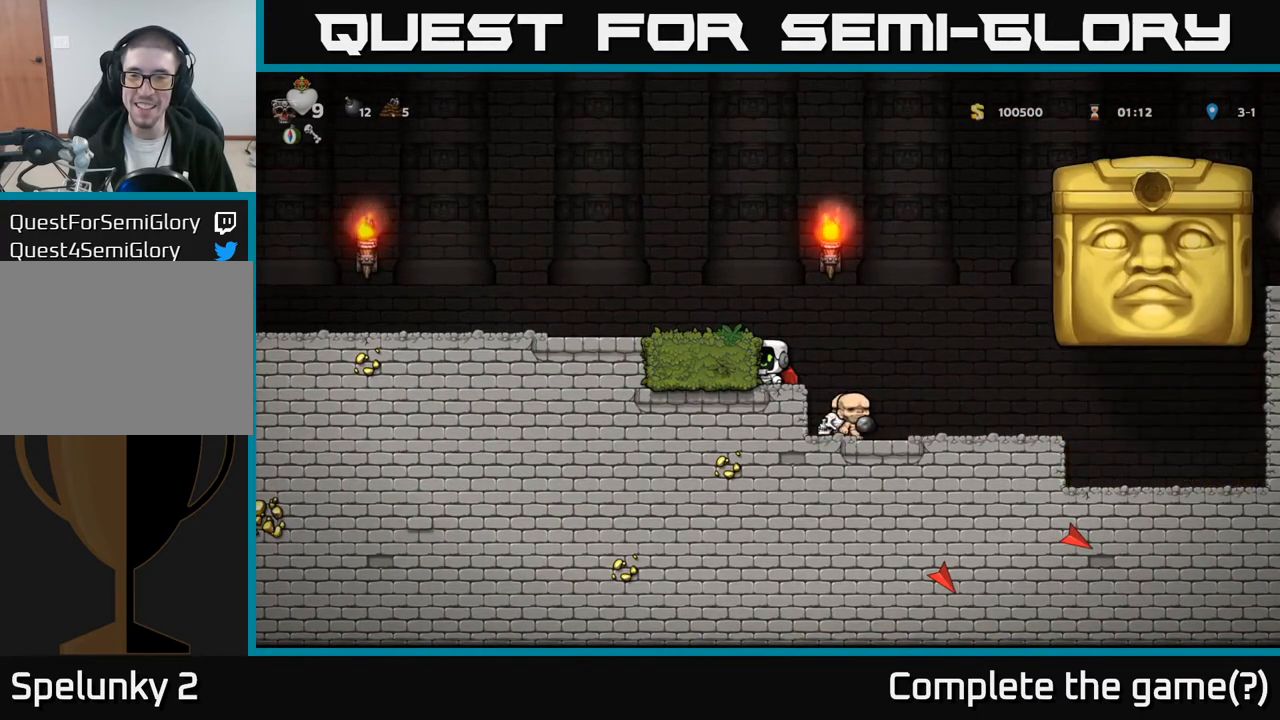
{"buttons": ["A", "DPAD_LEFT"], "left_stick": "center", "events": [[383, "A", "down"], [400, "DPAD_LEFT", "down"]]}
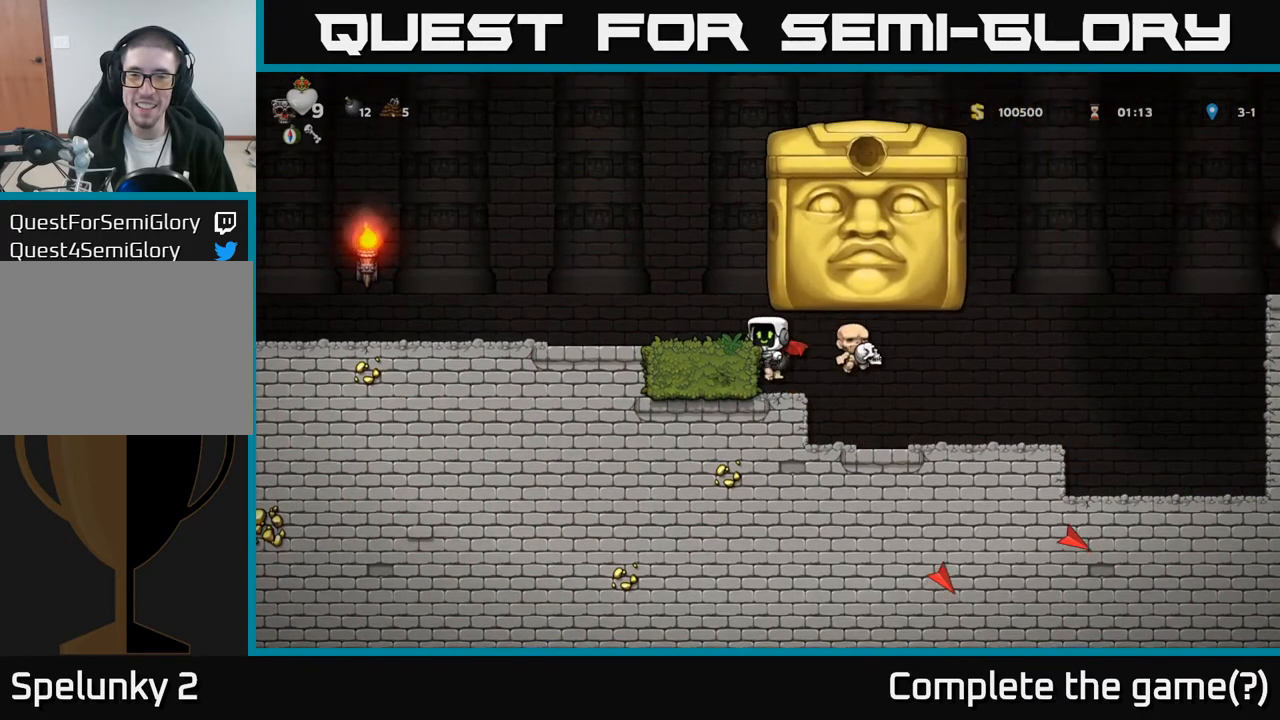
{"buttons": ["A", "DPAD_LEFT"], "left_stick": "center", "events": [[50, "A", "up"], [383, "A", "down"]]}
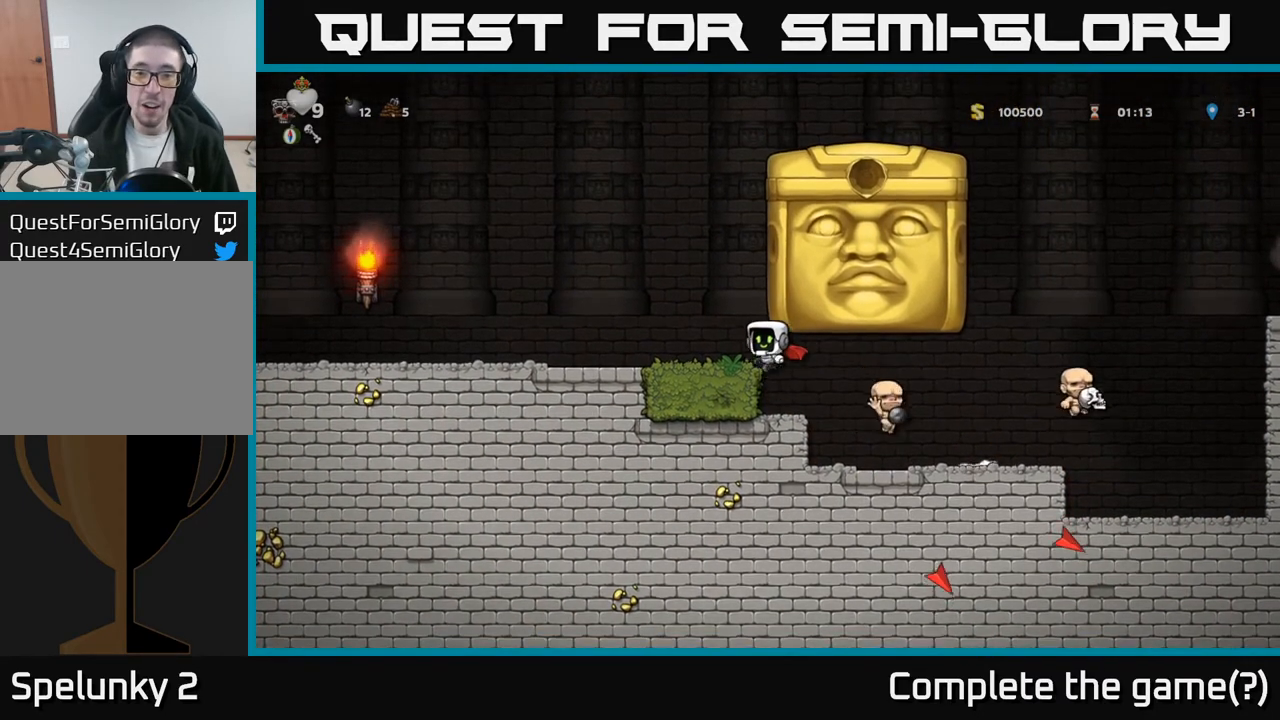
{"buttons": ["A"], "left_stick": "center", "events": [[33, "A", "up"], [83, "A", "down"], [167, "A", "up"], [200, "A", "down"], [283, "A", "up"], [350, "A", "down"], [383, "A", "up"], [450, "A", "down"], [467, "DPAD_LEFT", "up"]]}
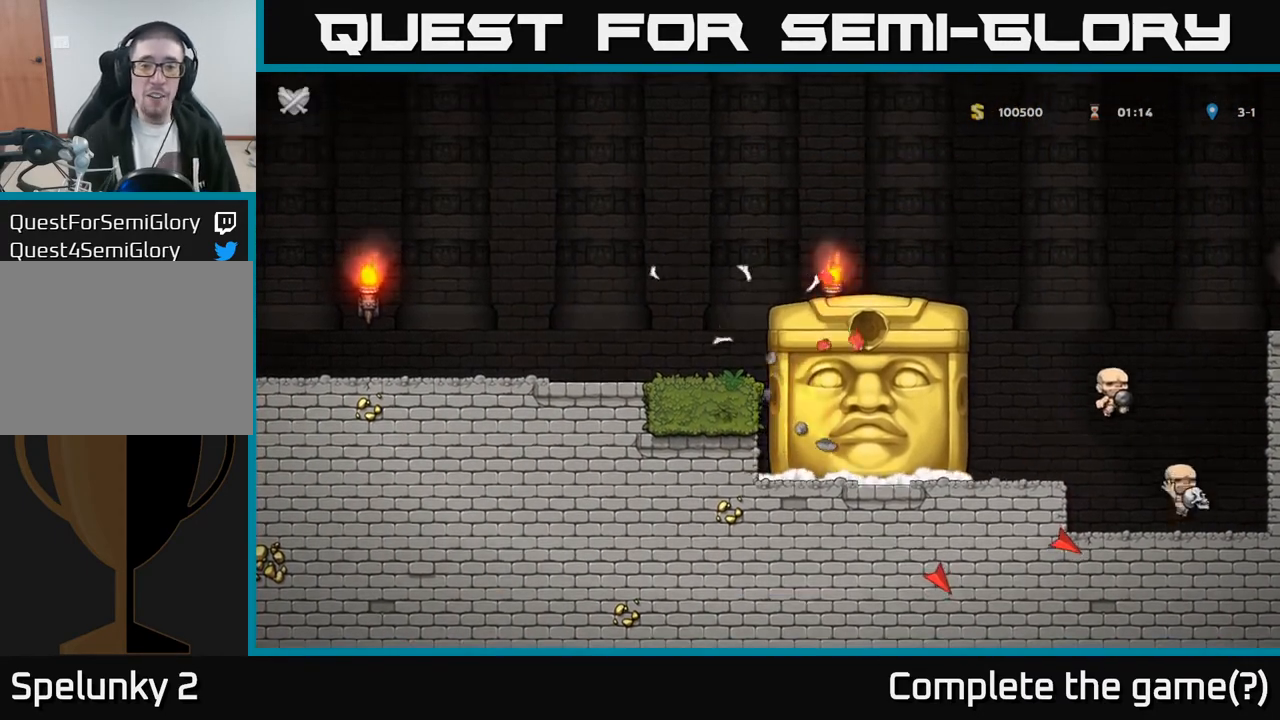
{"buttons": [], "left_stick": "center", "events": [[100, "A", "up"]]}